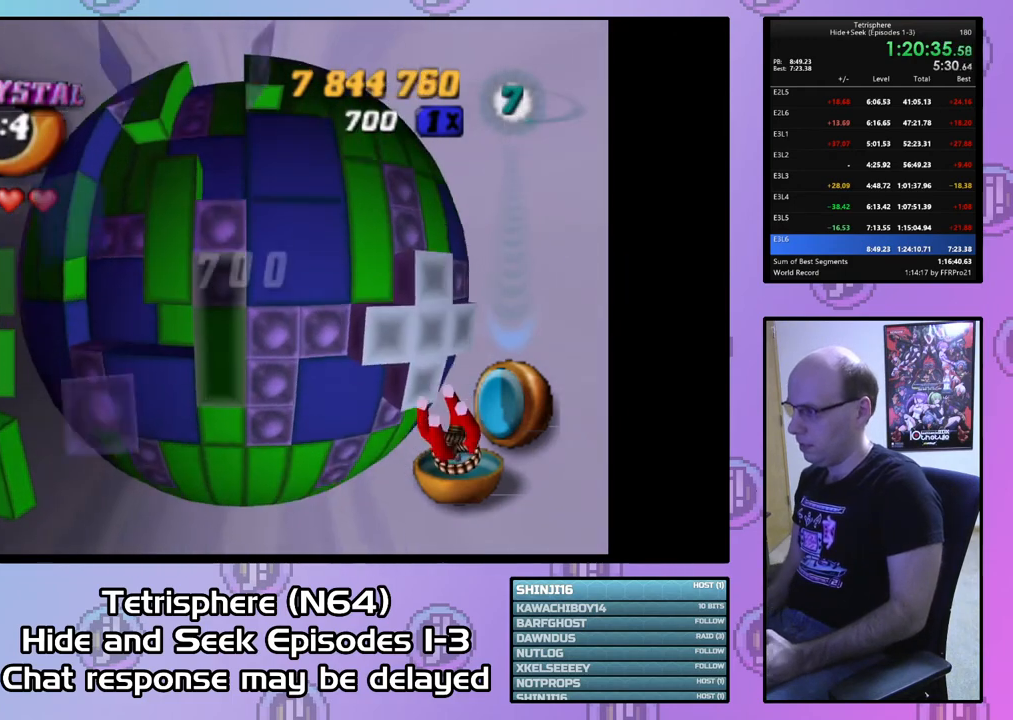
Gameplay with a controller (PlayStation layout); each line is a JSON object with the inputs held at the frame after it. "events" lists button and stick changes between this image and that frame as [ms after this image, input, new state], when the widget could be followed in between. Not read: left_stick.
{"buttons": ["SQUARE"], "right_stick": "center", "events": [[67, "SQUARE", "down"], [233, "SQUARE", "up"], [400, "DPAD_DOWN", "down"], [433, "SQUARE", "down"], [467, "DPAD_DOWN", "up"]]}
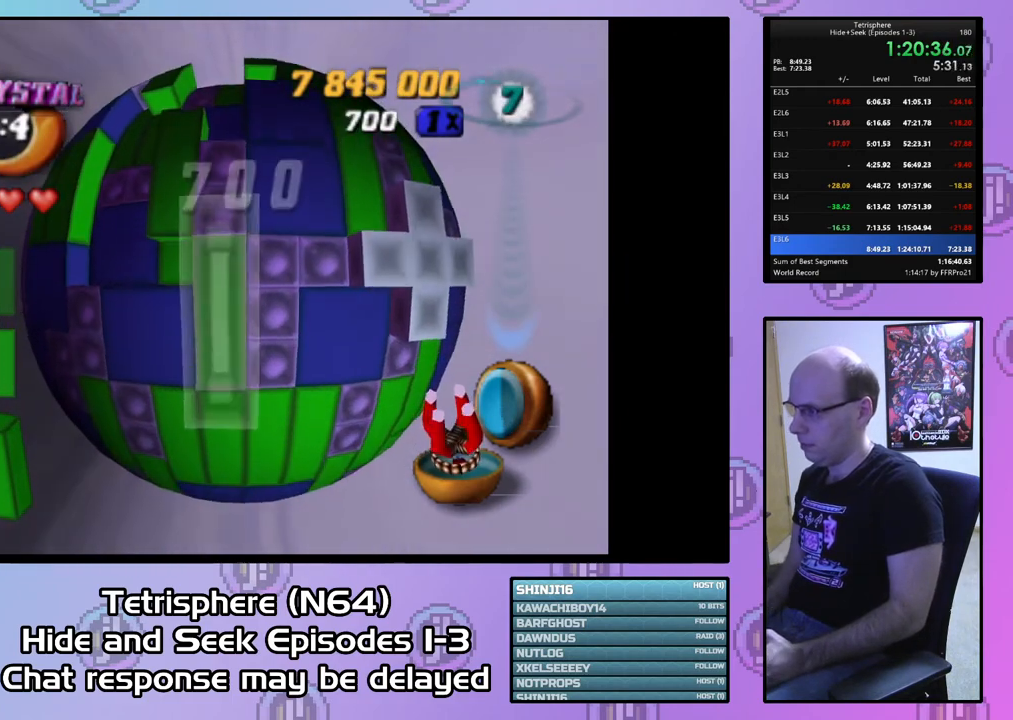
{"buttons": ["SQUARE"], "right_stick": "center", "events": [[100, "DPAD_UP", "down"], [167, "DPAD_UP", "up"], [233, "DPAD_UP", "down"], [333, "DPAD_UP", "up"], [400, "DPAD_UP", "down"], [500, "DPAD_UP", "up"]]}
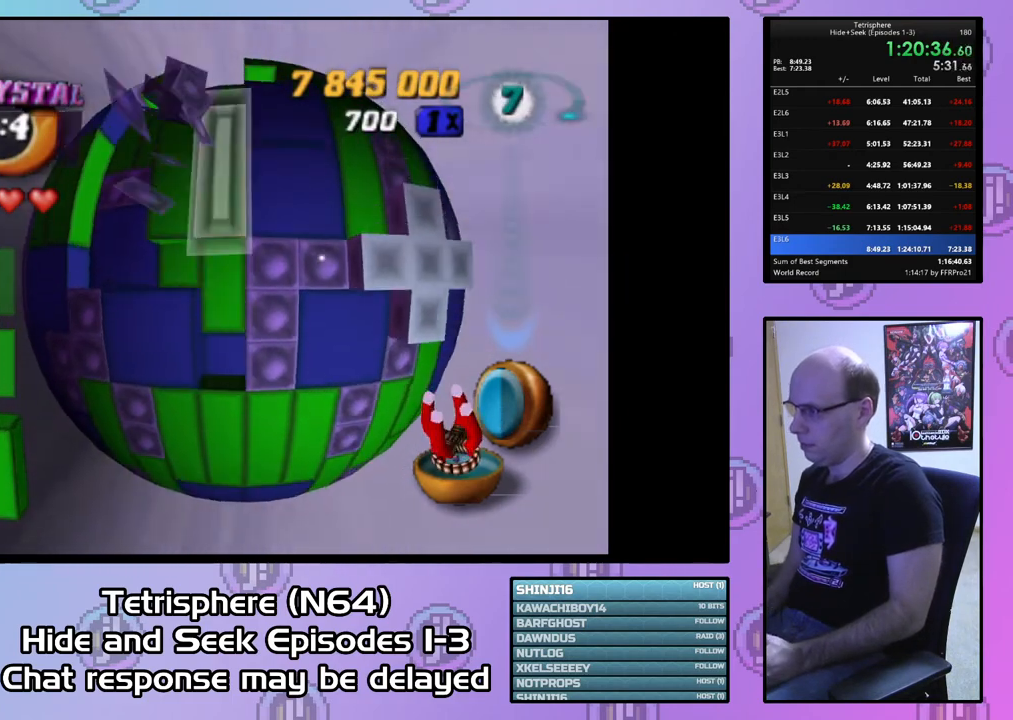
{"buttons": [], "right_stick": "center", "events": [[133, "SQUARE", "up"], [233, "DPAD_LEFT", "down"], [300, "DPAD_LEFT", "up"], [400, "DPAD_LEFT", "down"], [500, "DPAD_LEFT", "up"]]}
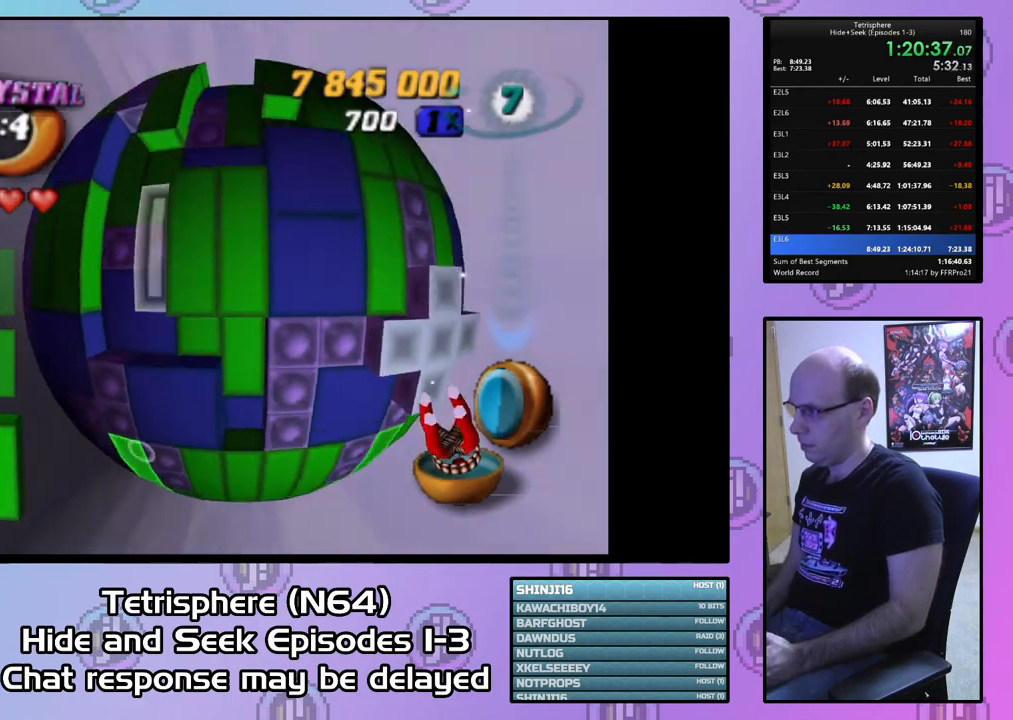
{"buttons": ["DPAD_DOWN"], "right_stick": "center", "events": [[67, "DPAD_LEFT", "down"], [167, "DPAD_LEFT", "up"], [300, "DPAD_LEFT", "down"], [400, "DPAD_LEFT", "up"], [467, "DPAD_DOWN", "down"]]}
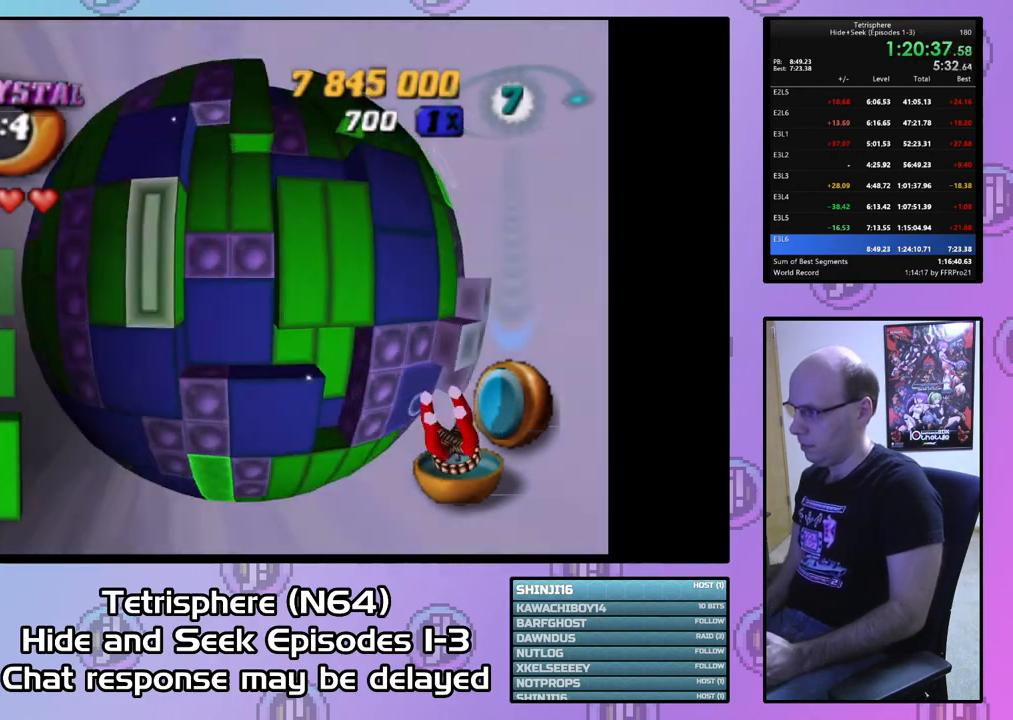
{"buttons": ["DPAD_DOWN"], "right_stick": "center", "events": []}
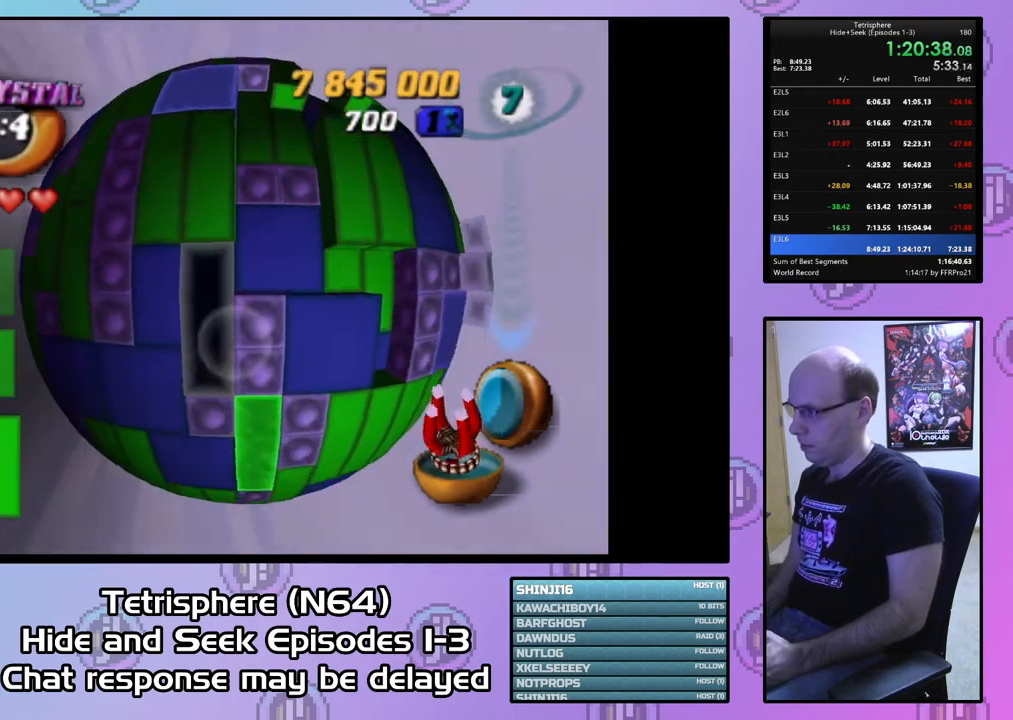
{"buttons": [], "right_stick": "center", "events": [[167, "DPAD_DOWN", "up"], [267, "DPAD_DOWN", "down"], [333, "DPAD_DOWN", "up"], [433, "DPAD_RIGHT", "down"], [500, "DPAD_RIGHT", "up"]]}
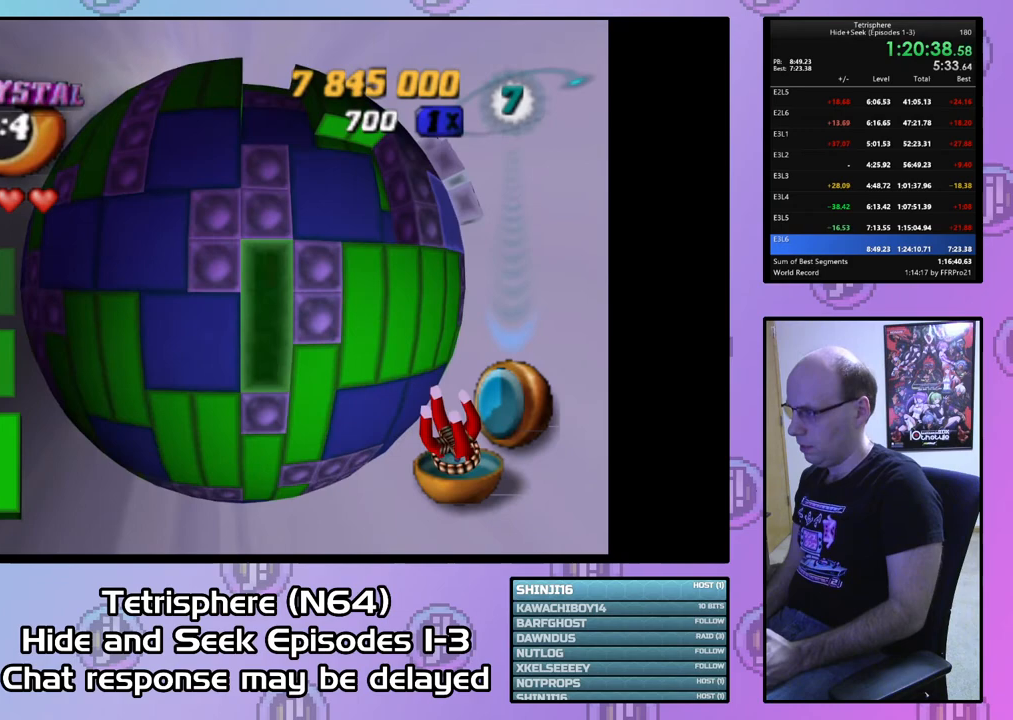
{"buttons": ["SQUARE", "DPAD_UP"], "right_stick": "center", "events": [[67, "SQUARE", "down"], [133, "DPAD_UP", "down"]]}
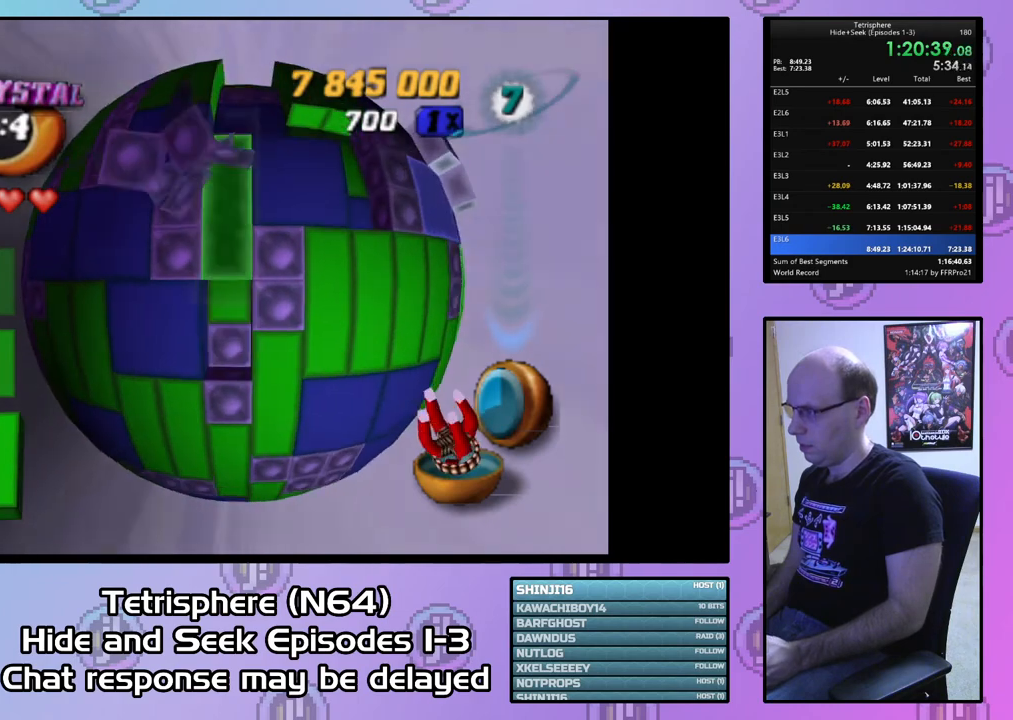
{"buttons": ["SQUARE", "DPAD_UP"], "right_stick": "center", "events": []}
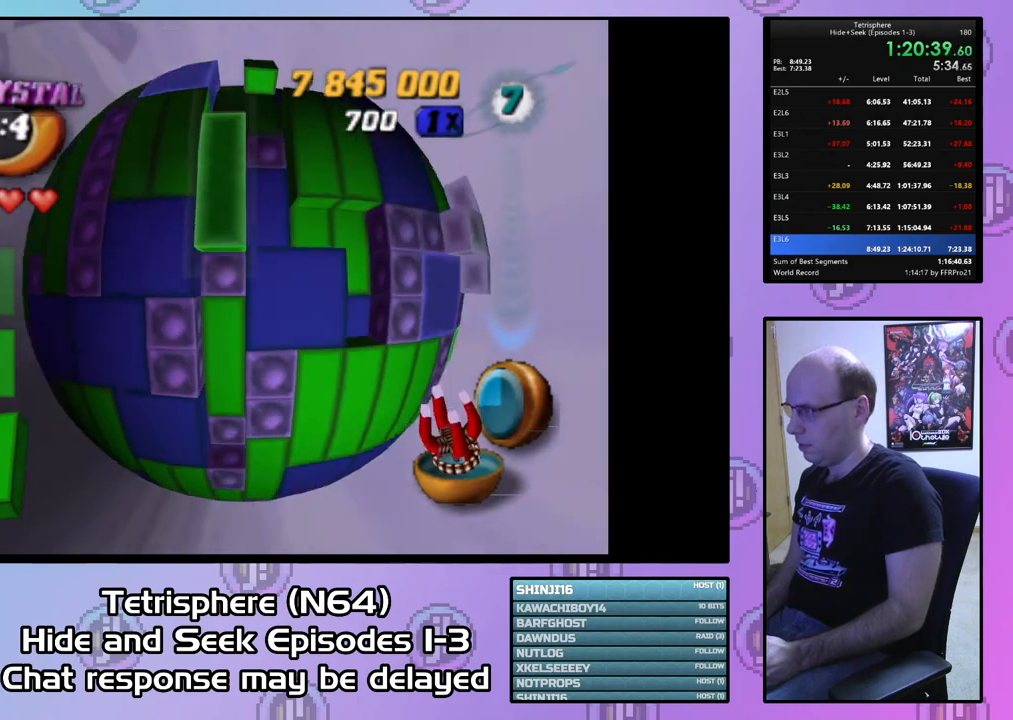
{"buttons": ["SQUARE"], "right_stick": "center", "events": [[167, "DPAD_UP", "up"], [233, "DPAD_RIGHT", "down"], [333, "DPAD_RIGHT", "up"], [400, "DPAD_RIGHT", "down"], [467, "DPAD_RIGHT", "up"]]}
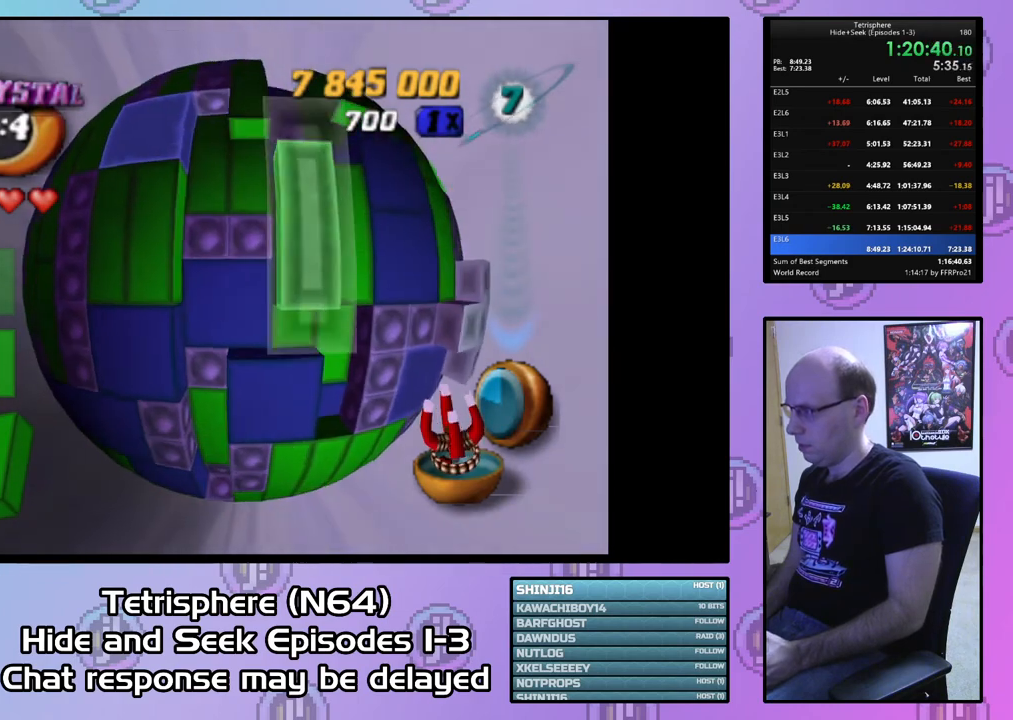
{"buttons": ["DPAD_DOWN"], "right_stick": "center", "events": [[267, "DPAD_UP", "down"], [333, "DPAD_UP", "up"], [433, "SQUARE", "up"], [500, "DPAD_DOWN", "down"]]}
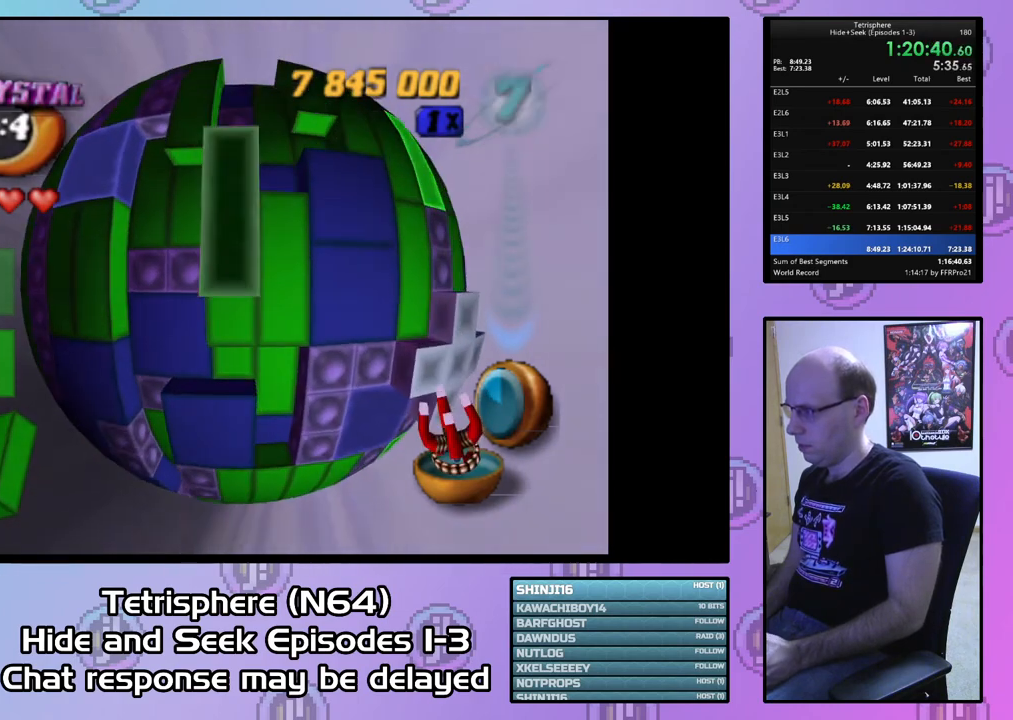
{"buttons": ["SQUARE"], "right_stick": "center", "events": [[100, "DPAD_DOWN", "up"], [133, "SQUARE", "down"], [267, "DPAD_UP", "down"], [367, "DPAD_UP", "up"], [400, "SQUARE", "up"], [500, "SQUARE", "down"]]}
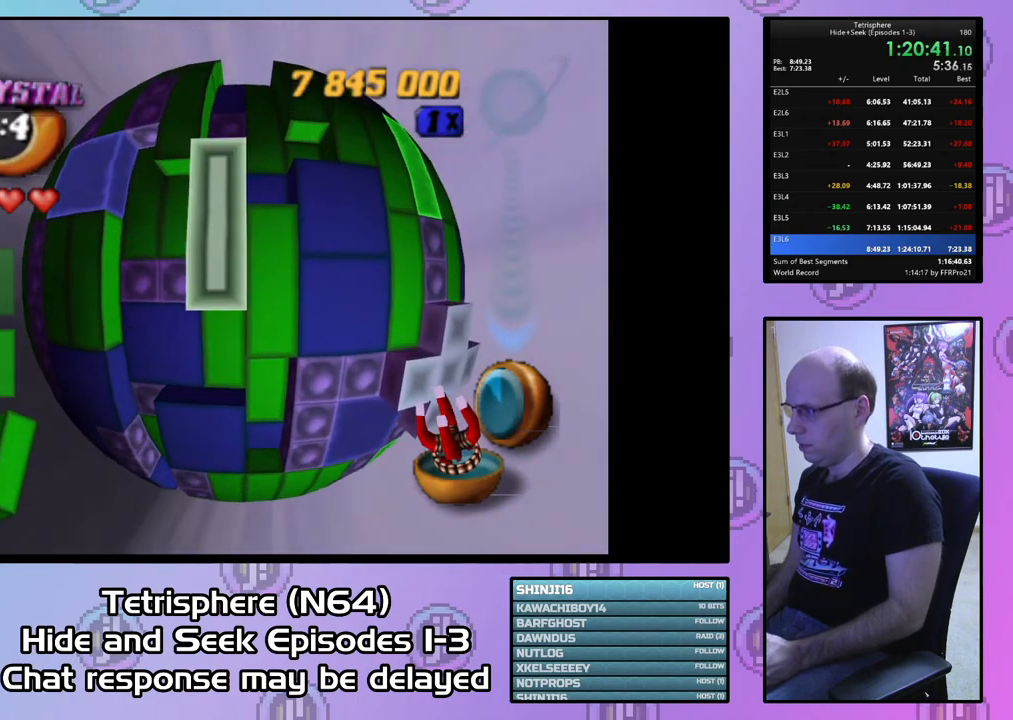
{"buttons": ["SQUARE"], "right_stick": "center", "events": [[67, "DPAD_DOWN", "down"], [167, "DPAD_DOWN", "up"], [267, "SQUARE", "up"], [333, "DPAD_UP", "down"], [433, "DPAD_UP", "up"], [467, "SQUARE", "down"]]}
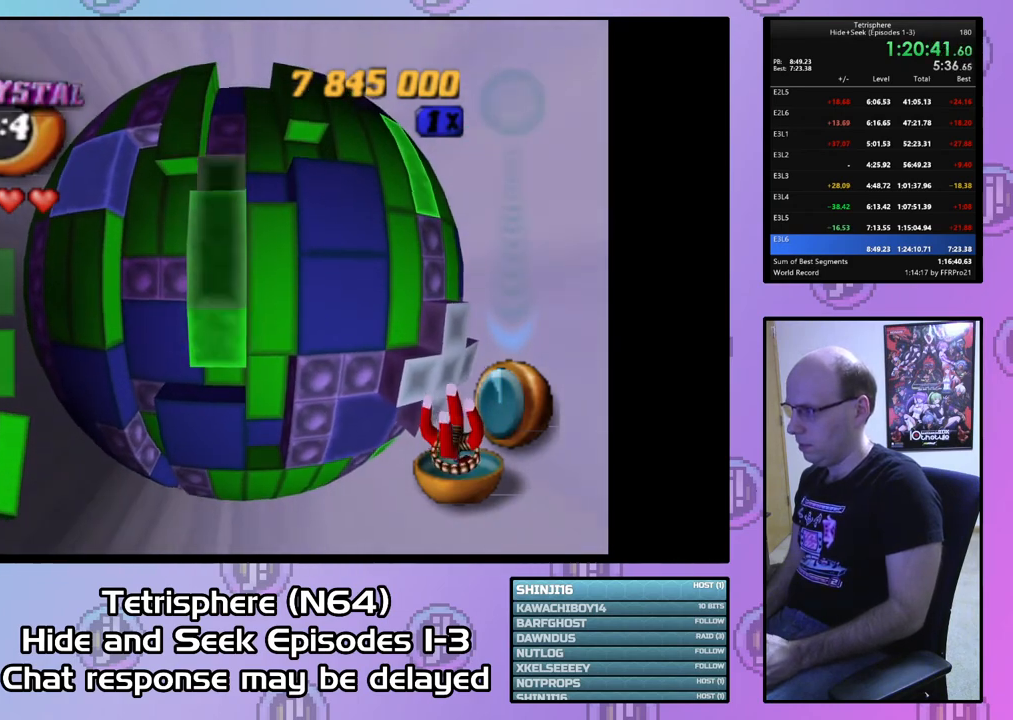
{"buttons": ["SQUARE", "DPAD_RIGHT"], "right_stick": "center", "events": [[100, "DPAD_DOWN", "down"], [167, "DPAD_DOWN", "up"], [233, "DPAD_LEFT", "down"], [333, "DPAD_LEFT", "up"], [433, "DPAD_RIGHT", "down"]]}
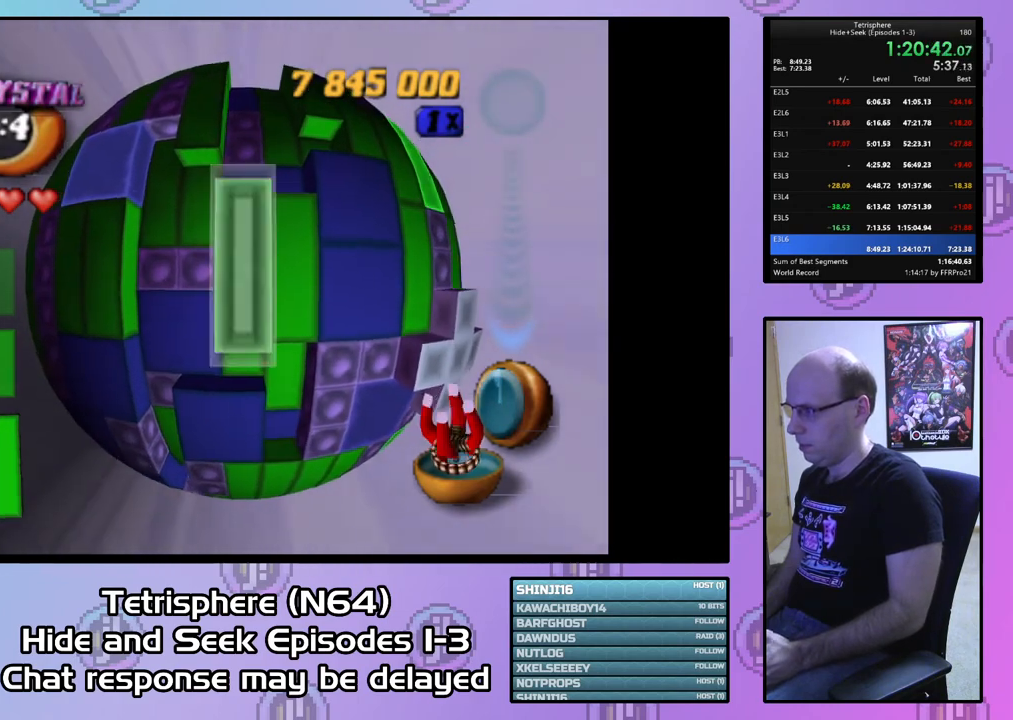
{"buttons": ["DPAD_RIGHT"], "right_stick": "center", "events": [[33, "DPAD_RIGHT", "up"], [33, "SQUARE", "up"], [200, "DPAD_UP", "down"], [400, "DPAD_RIGHT", "down"], [467, "DPAD_UP", "up"]]}
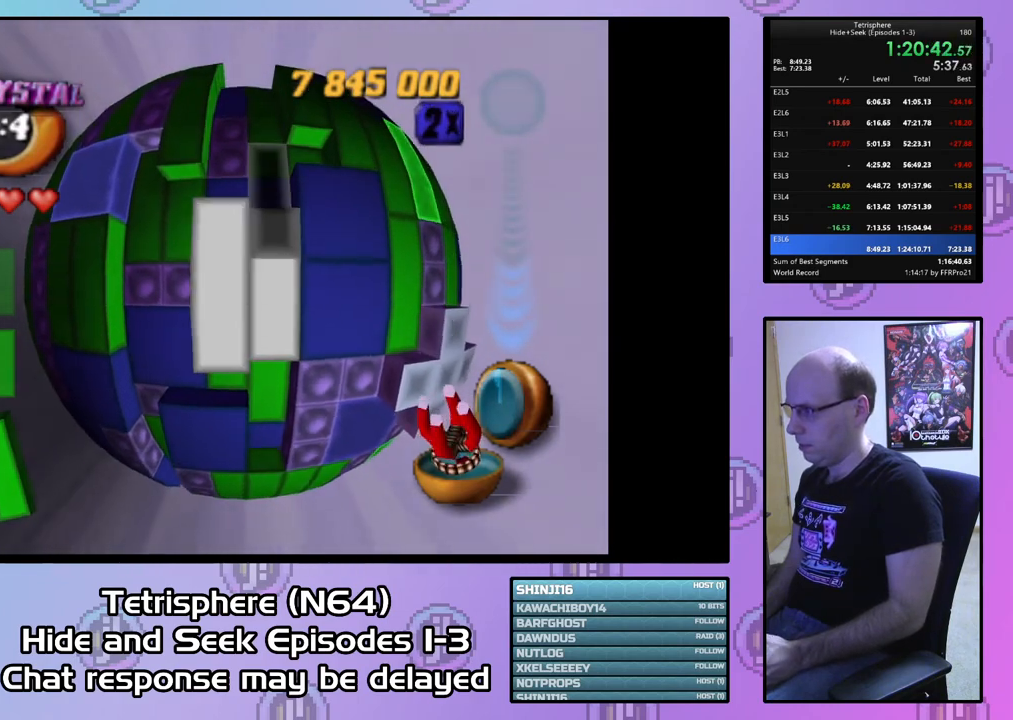
{"buttons": [], "right_stick": "center", "events": [[200, "DPAD_UP", "down"], [300, "DPAD_UP", "up"], [500, "DPAD_RIGHT", "up"]]}
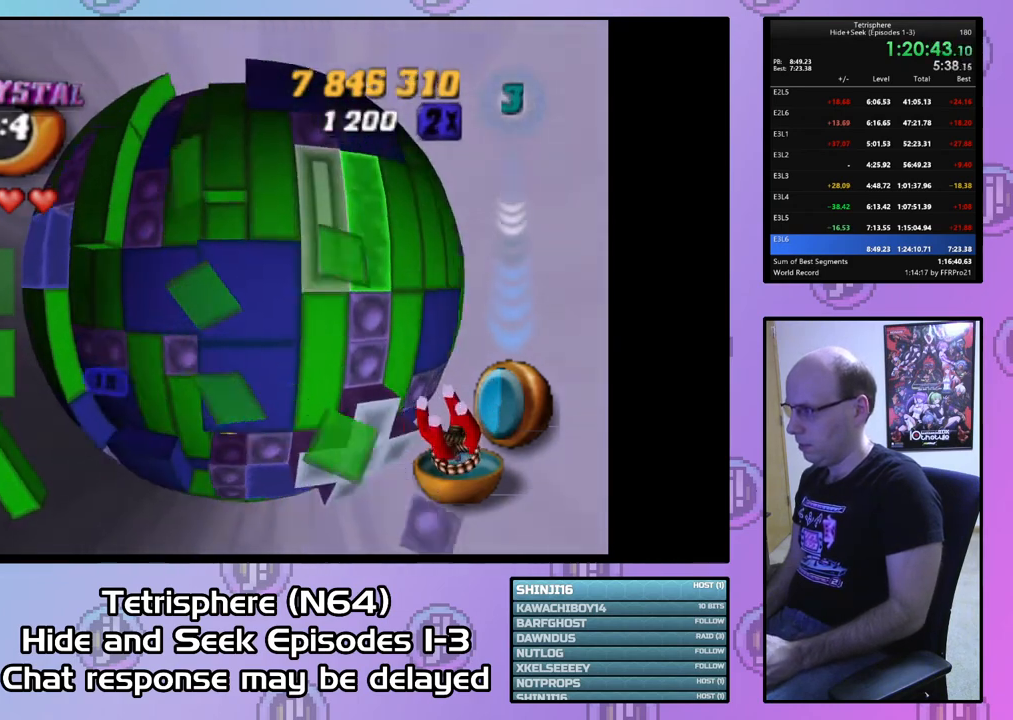
{"buttons": ["SQUARE"], "right_stick": "center", "events": [[400, "SQUARE", "down"]]}
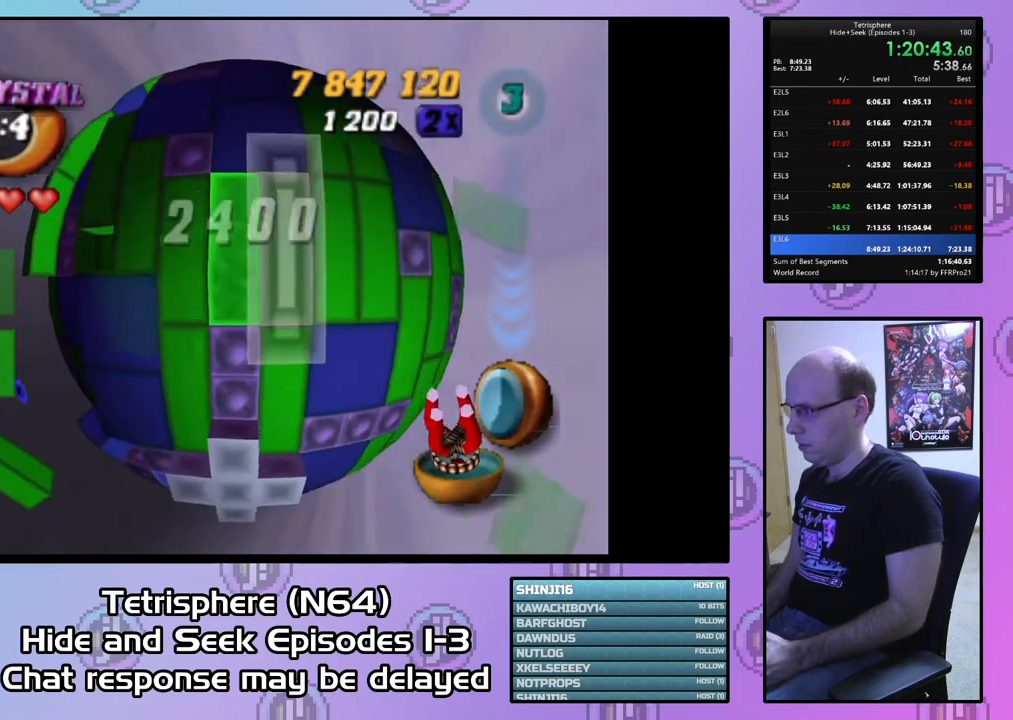
{"buttons": ["SQUARE"], "right_stick": "center", "events": [[133, "DPAD_LEFT", "down"], [200, "DPAD_LEFT", "up"], [267, "DPAD_LEFT", "down"], [367, "DPAD_LEFT", "up"]]}
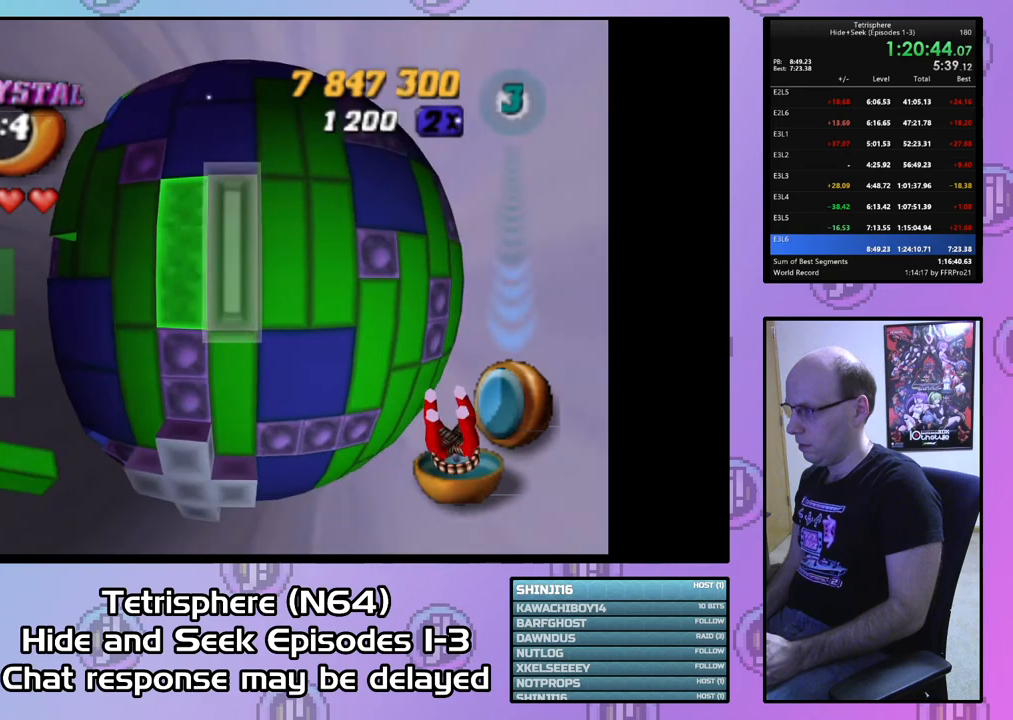
{"buttons": ["SQUARE", "DPAD_LEFT"], "right_stick": "center", "events": [[100, "SQUARE", "up"], [267, "DPAD_LEFT", "down"], [367, "DPAD_LEFT", "up"], [367, "SQUARE", "down"], [433, "DPAD_LEFT", "down"]]}
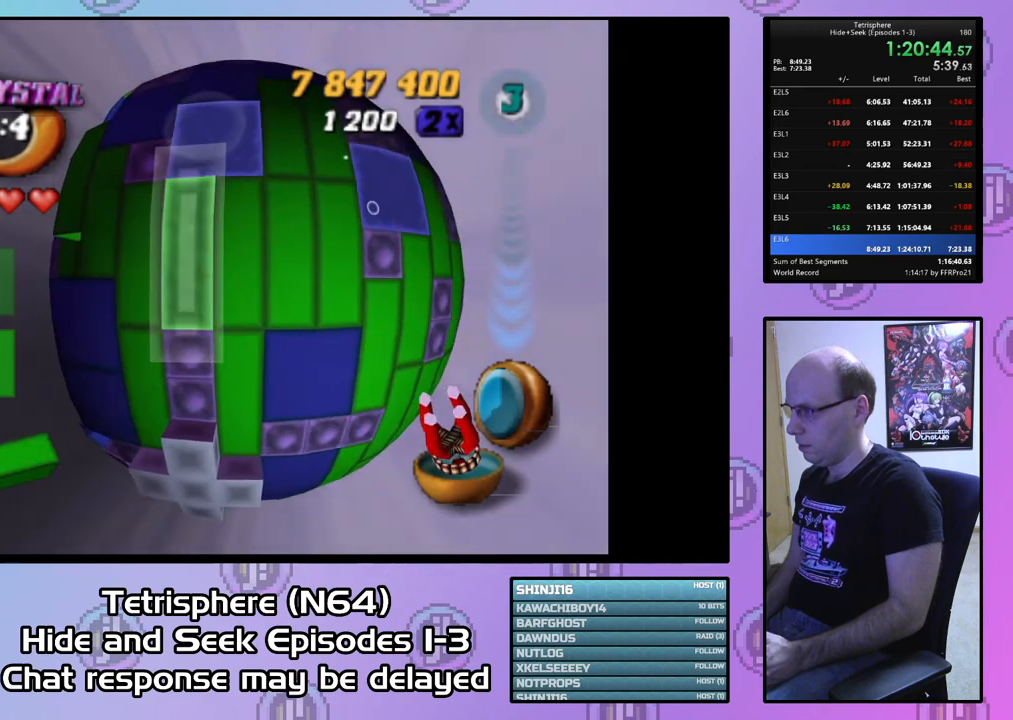
{"buttons": ["SQUARE"], "right_stick": "center", "events": [[33, "DPAD_LEFT", "up"], [100, "DPAD_LEFT", "down"], [200, "DPAD_LEFT", "up"], [267, "DPAD_LEFT", "down"], [333, "DPAD_LEFT", "up"], [433, "DPAD_UP", "down"], [500, "DPAD_UP", "up"]]}
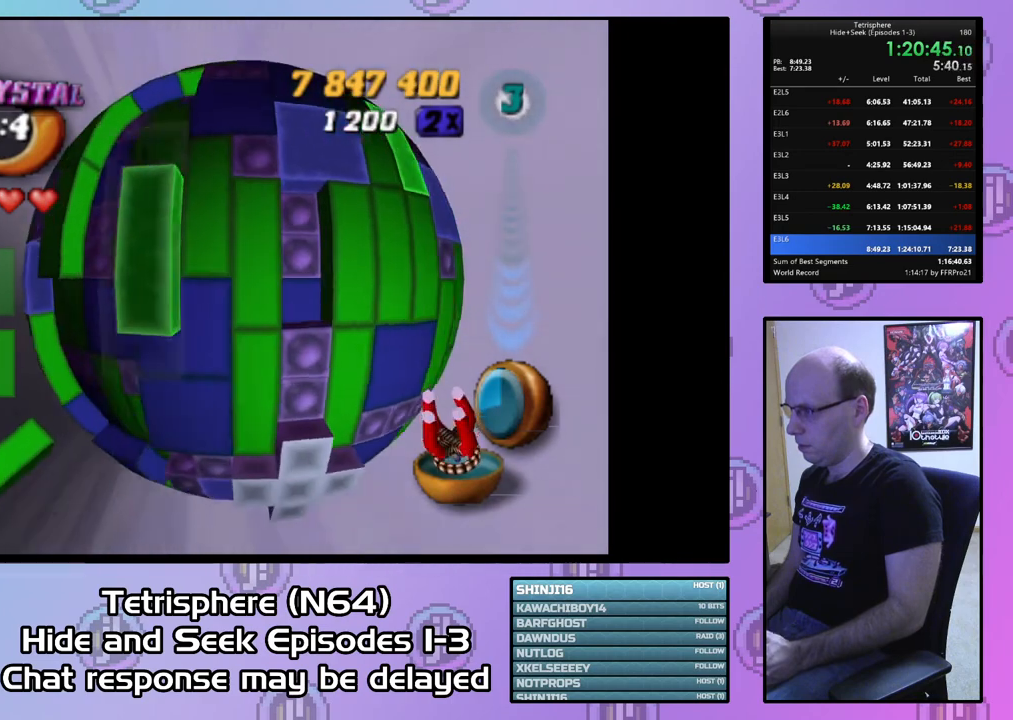
{"buttons": [], "right_stick": "center", "events": [[233, "SQUARE", "up"], [400, "DPAD_UP", "down"], [500, "DPAD_UP", "up"]]}
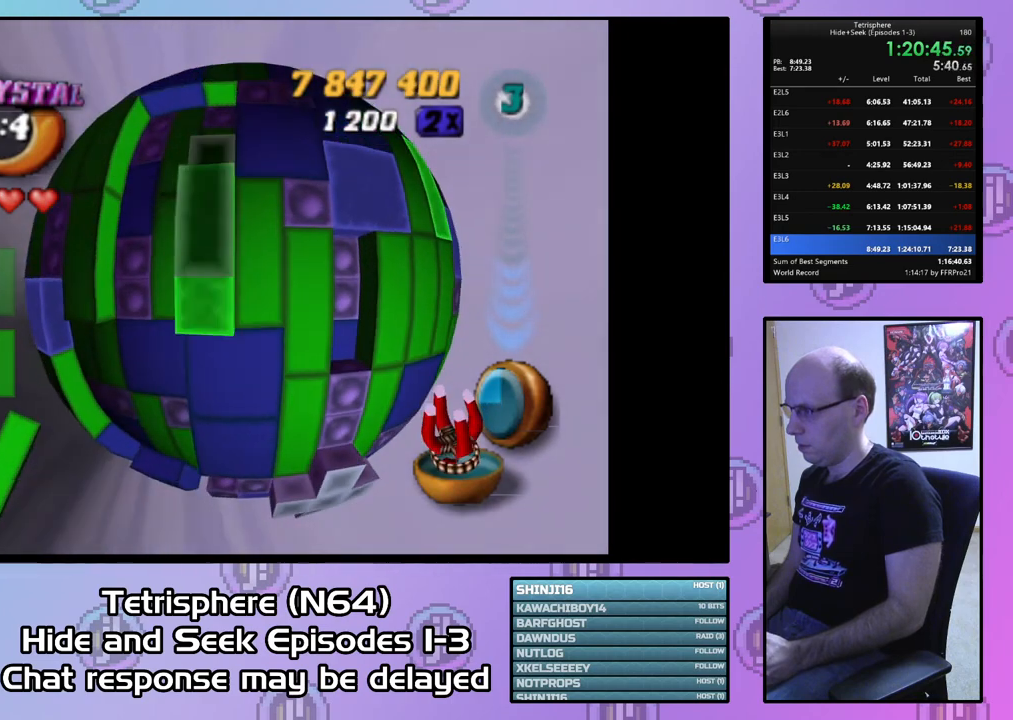
{"buttons": ["SQUARE"], "right_stick": "center", "events": [[67, "SQUARE", "down"], [200, "DPAD_DOWN", "down"], [267, "DPAD_DOWN", "up"], [367, "DPAD_LEFT", "down"], [467, "DPAD_LEFT", "up"]]}
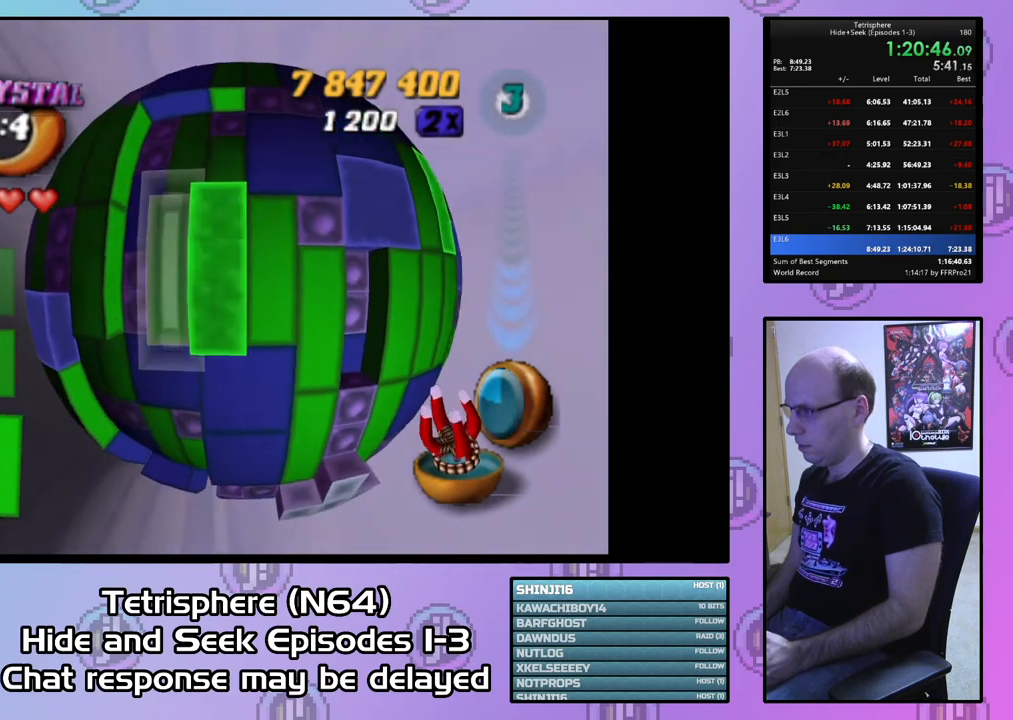
{"buttons": ["DPAD_RIGHT"], "right_stick": "center", "events": [[67, "DPAD_RIGHT", "down"], [133, "DPAD_RIGHT", "up"], [167, "SQUARE", "up"], [267, "DPAD_RIGHT", "down"]]}
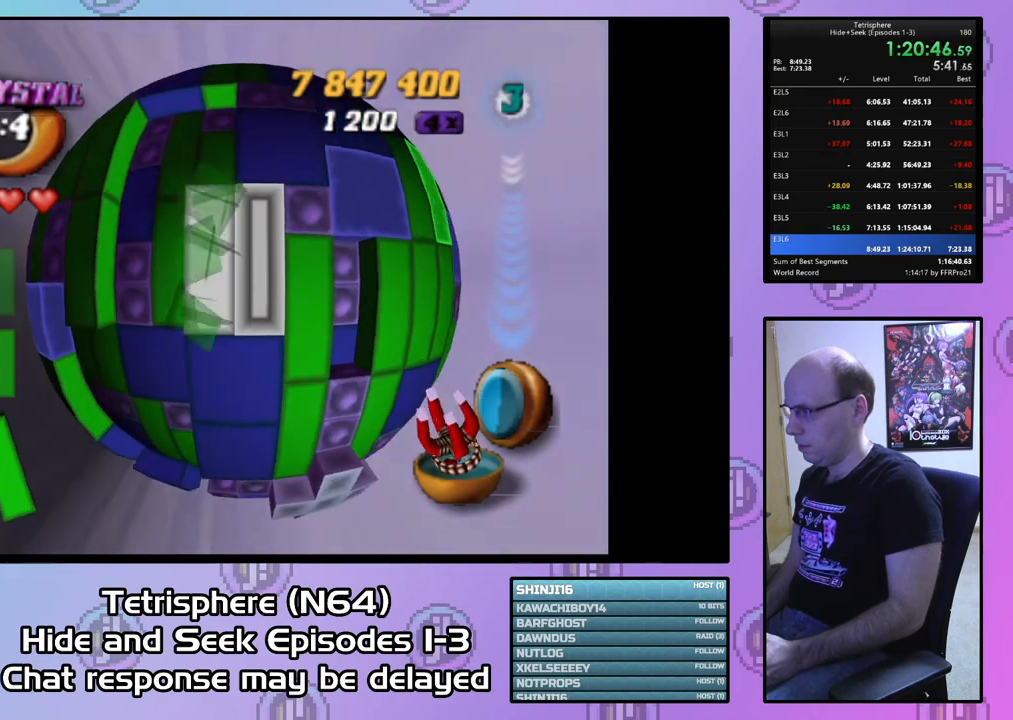
{"buttons": [], "right_stick": "center", "events": [[500, "DPAD_RIGHT", "up"]]}
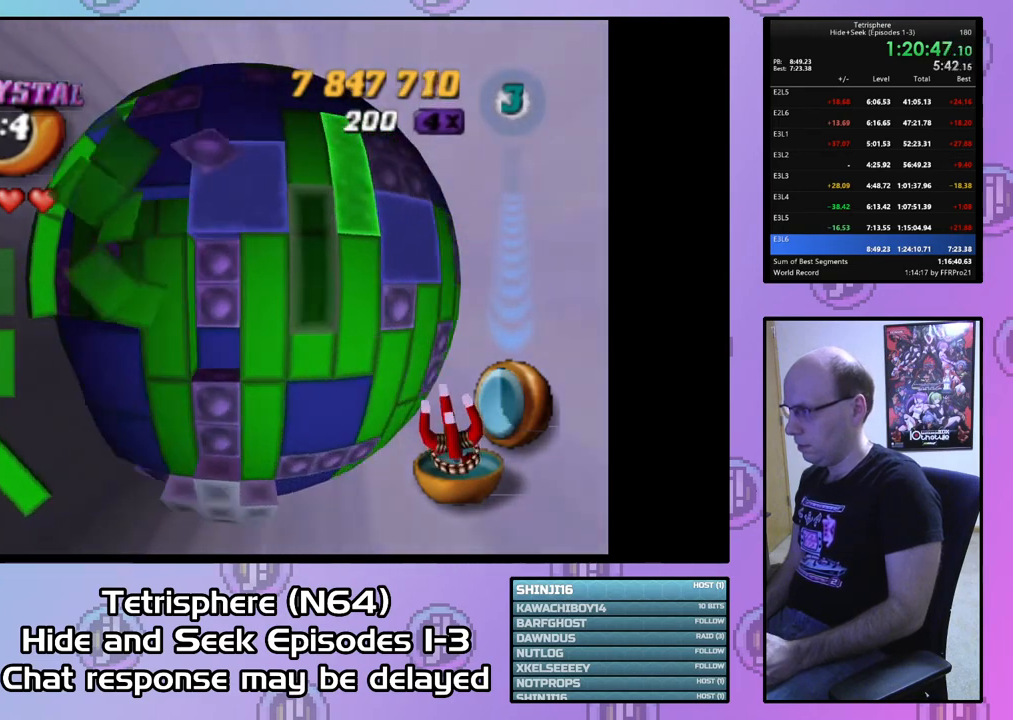
{"buttons": ["SQUARE"], "right_stick": "center", "events": [[133, "DPAD_UP", "down"], [200, "DPAD_UP", "up"], [267, "DPAD_UP", "down"], [367, "DPAD_UP", "up"], [467, "SQUARE", "down"]]}
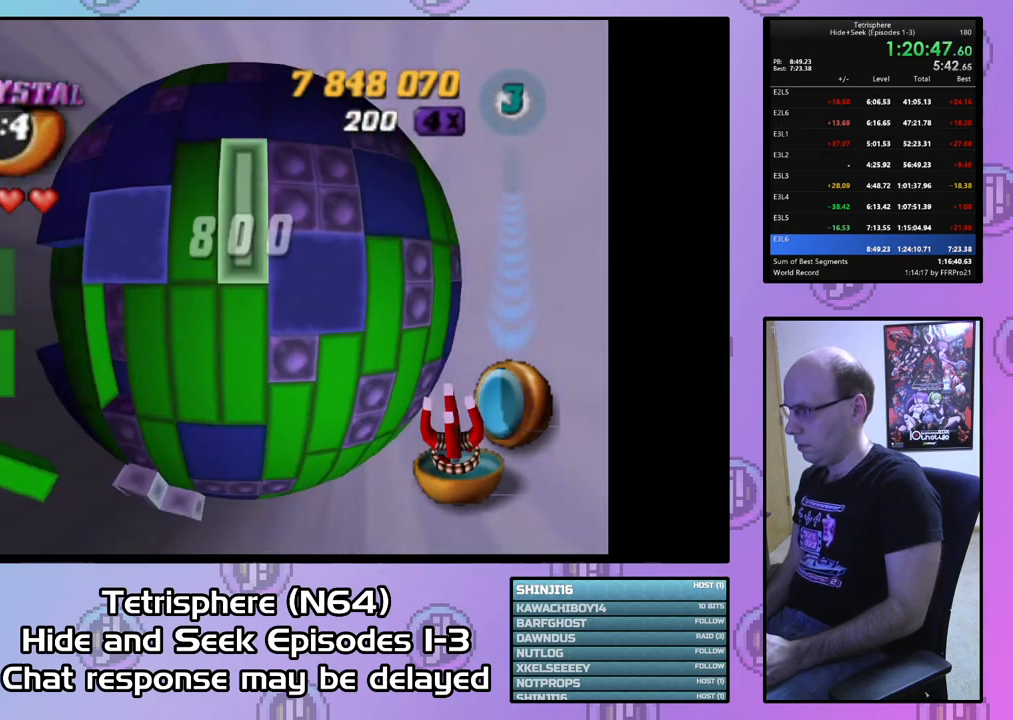
{"buttons": ["SQUARE", "DPAD_LEFT"], "right_stick": "center", "events": [[33, "DPAD_LEFT", "down"]]}
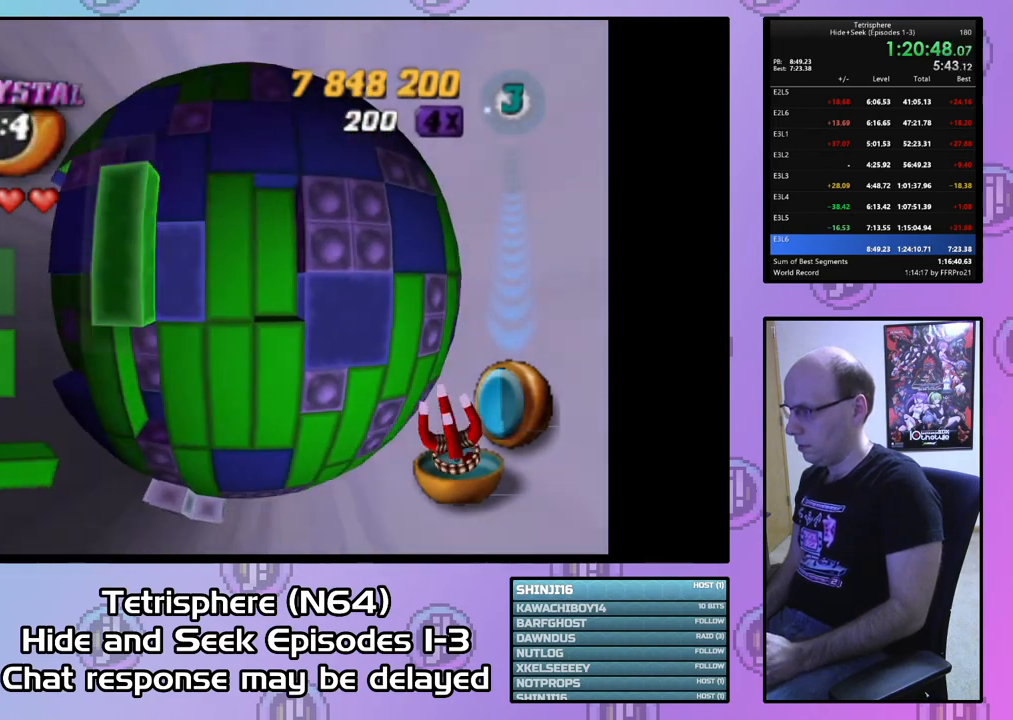
{"buttons": ["SQUARE", "DPAD_LEFT"], "right_stick": "center", "events": []}
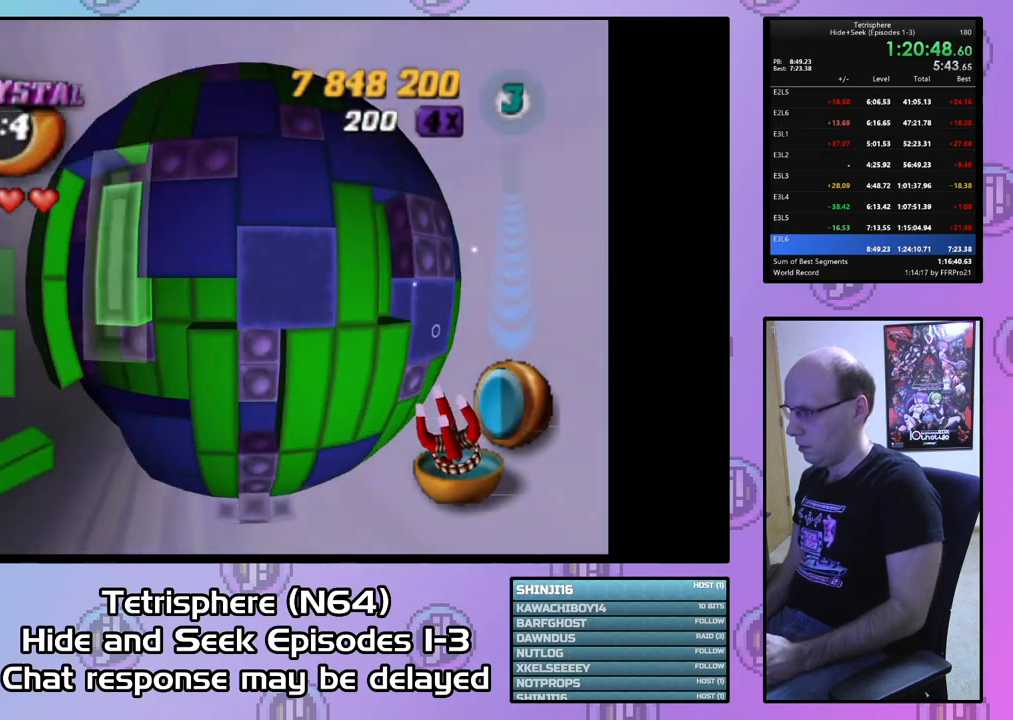
{"buttons": ["SQUARE"], "right_stick": "center", "events": [[300, "DPAD_LEFT", "up"]]}
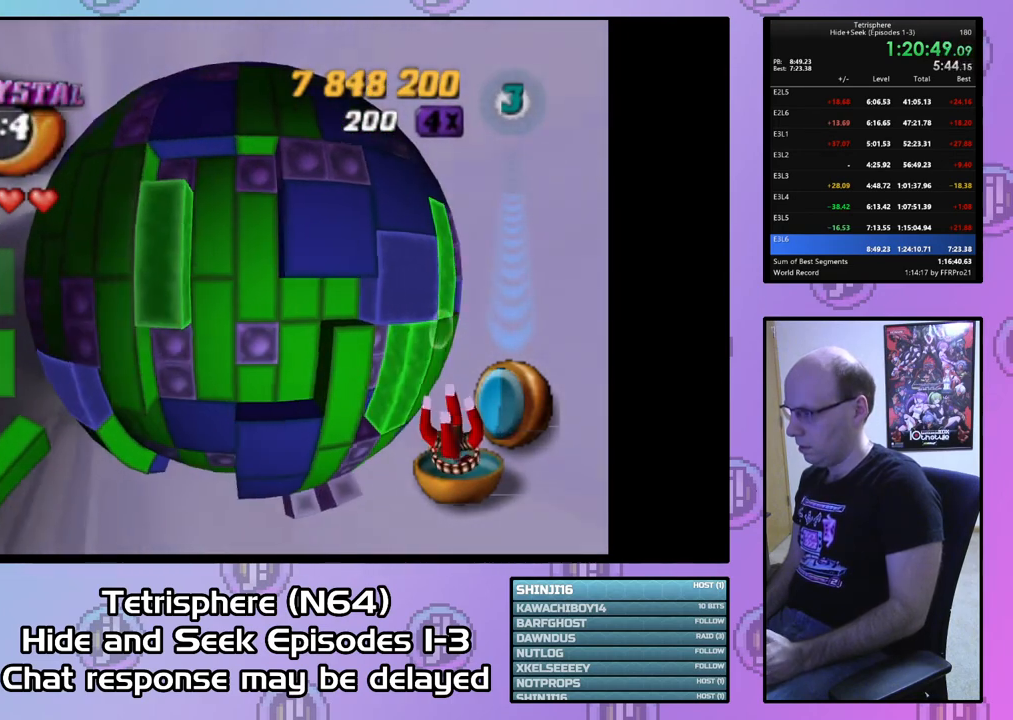
{"buttons": ["SQUARE"], "right_stick": "center", "events": [[233, "DPAD_UP", "down"], [300, "DPAD_UP", "up"], [400, "DPAD_RIGHT", "down"], [500, "DPAD_RIGHT", "up"]]}
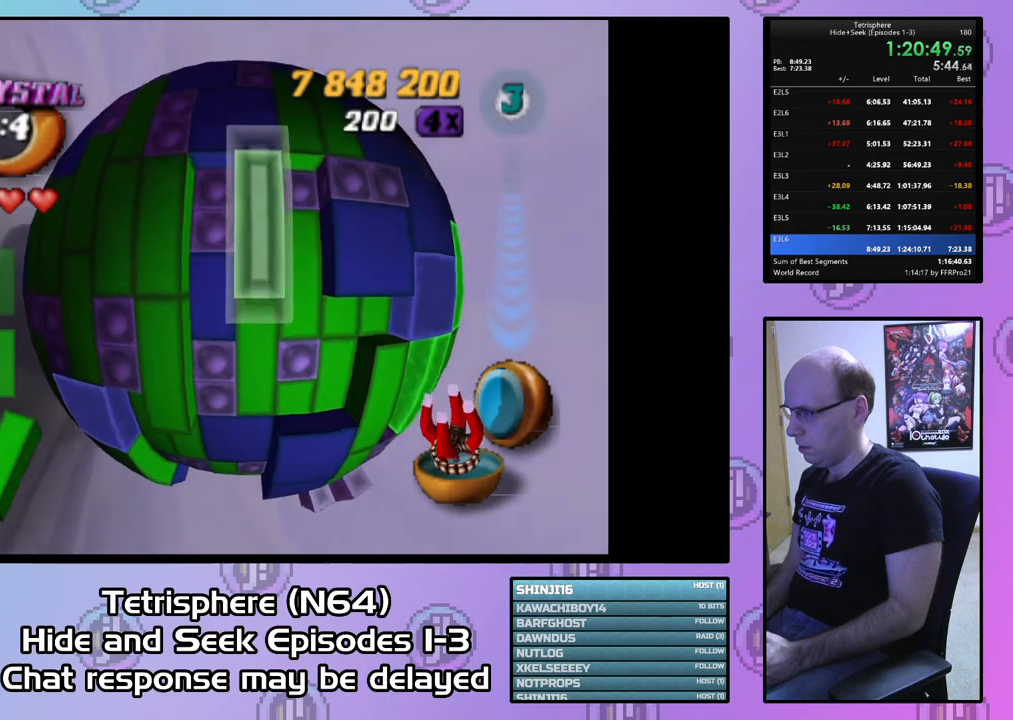
{"buttons": ["SQUARE"], "right_stick": "center", "events": [[133, "SQUARE", "up"], [200, "DPAD_LEFT", "down"], [267, "DPAD_LEFT", "up"], [367, "DPAD_LEFT", "down"], [433, "DPAD_LEFT", "up"], [500, "SQUARE", "down"]]}
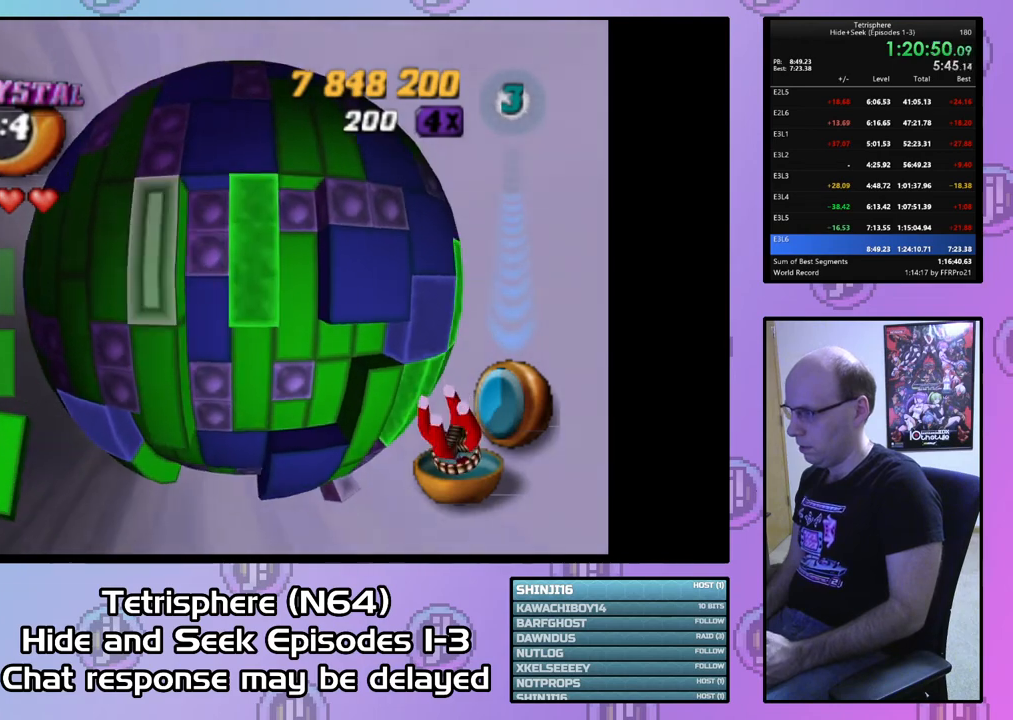
{"buttons": [], "right_stick": "center", "events": [[233, "DPAD_RIGHT", "down"], [300, "DPAD_RIGHT", "up"], [367, "SQUARE", "up"], [433, "DPAD_DOWN", "down"], [500, "DPAD_DOWN", "up"]]}